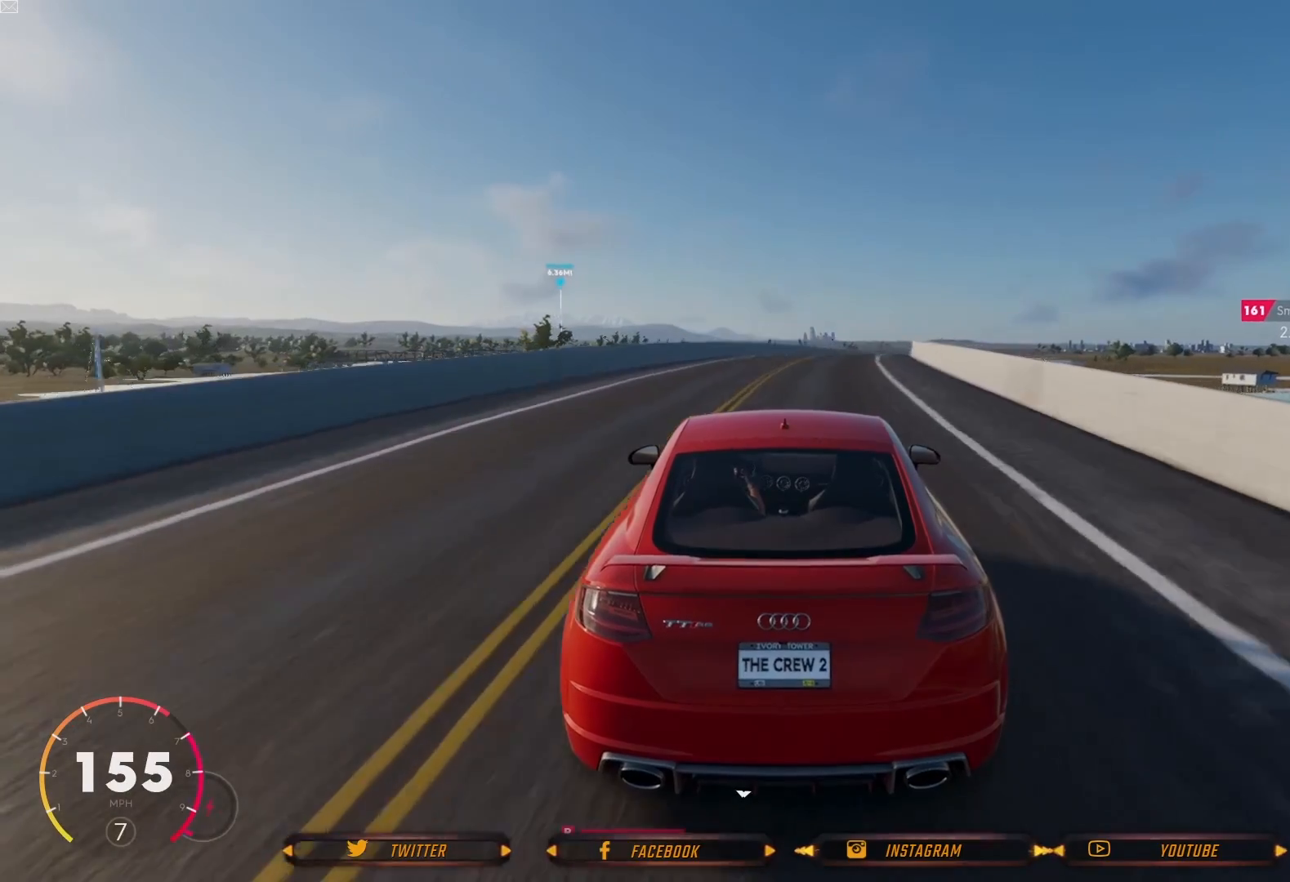
Gameplay with a controller (Xbox layout); each line is a JSON object with the inputs held at the frame after it. "events" lists button and stick changes between this image and that frame as [ms after this image, input, new state], when the widget could be followed in between.
{"buttons": ["R2"], "left_stick": "center", "right_stick": "center", "events": [[67, "left_stick", "right"], [467, "left_stick", "center"]]}
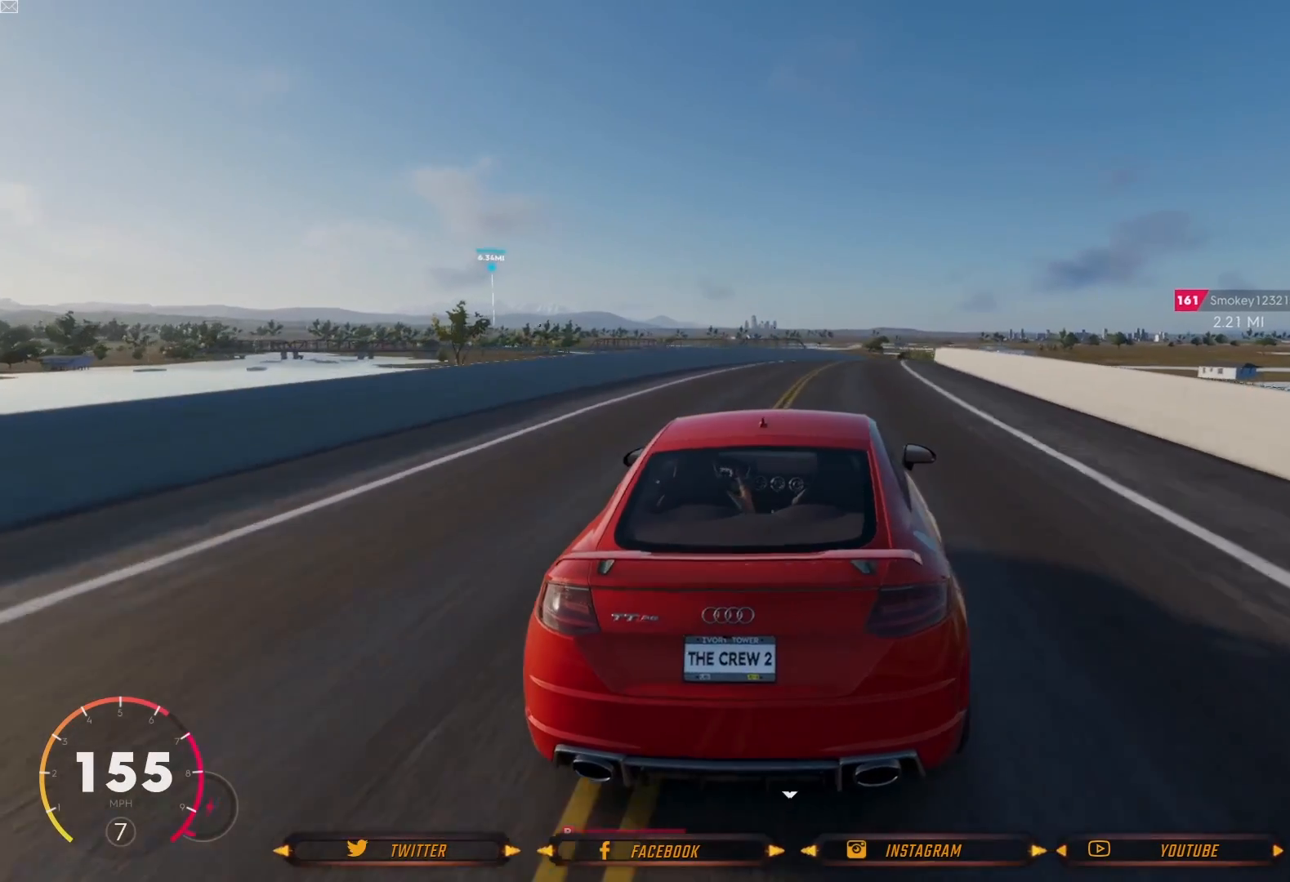
{"buttons": ["R2"], "left_stick": "down-right", "right_stick": "center", "events": [[367, "left_stick", "down-right"]]}
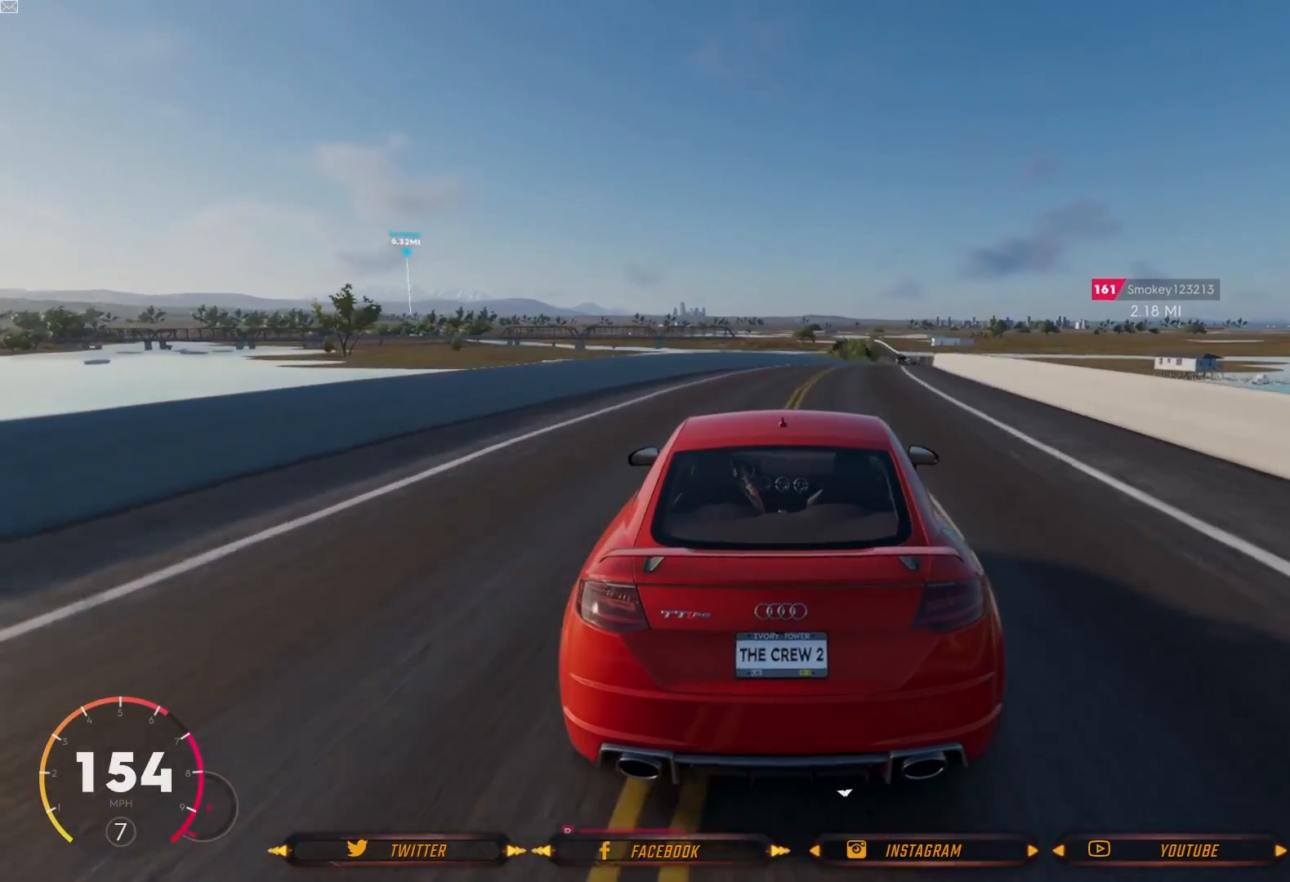
{"buttons": ["R2"], "left_stick": "center", "right_stick": "center", "events": [[200, "left_stick", "center"], [334, "left_stick", "down-right"], [434, "left_stick", "center"]]}
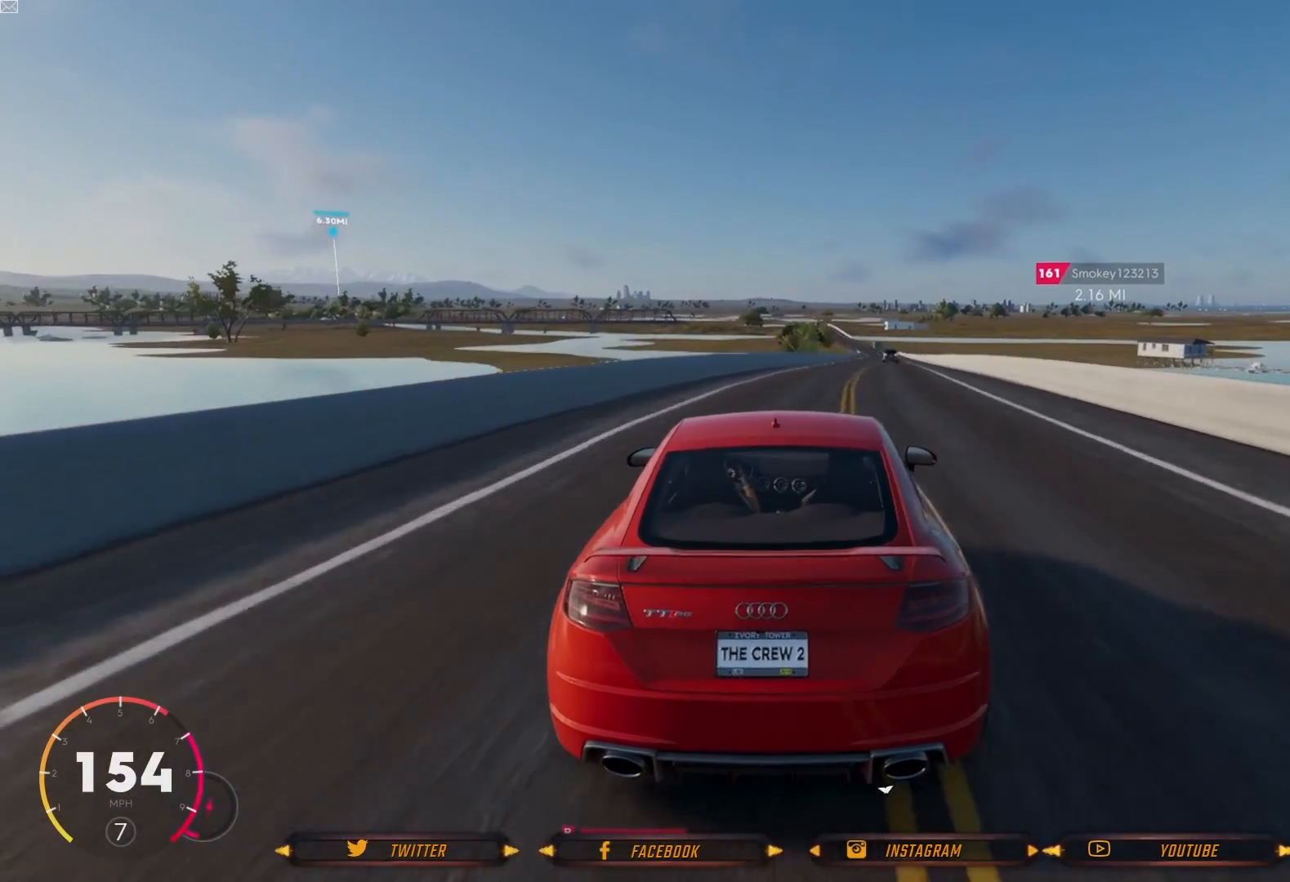
{"buttons": ["R2"], "left_stick": "center", "right_stick": "center", "events": [[101, "left_stick", "down-right"], [201, "left_stick", "right"], [301, "left_stick", "center"]]}
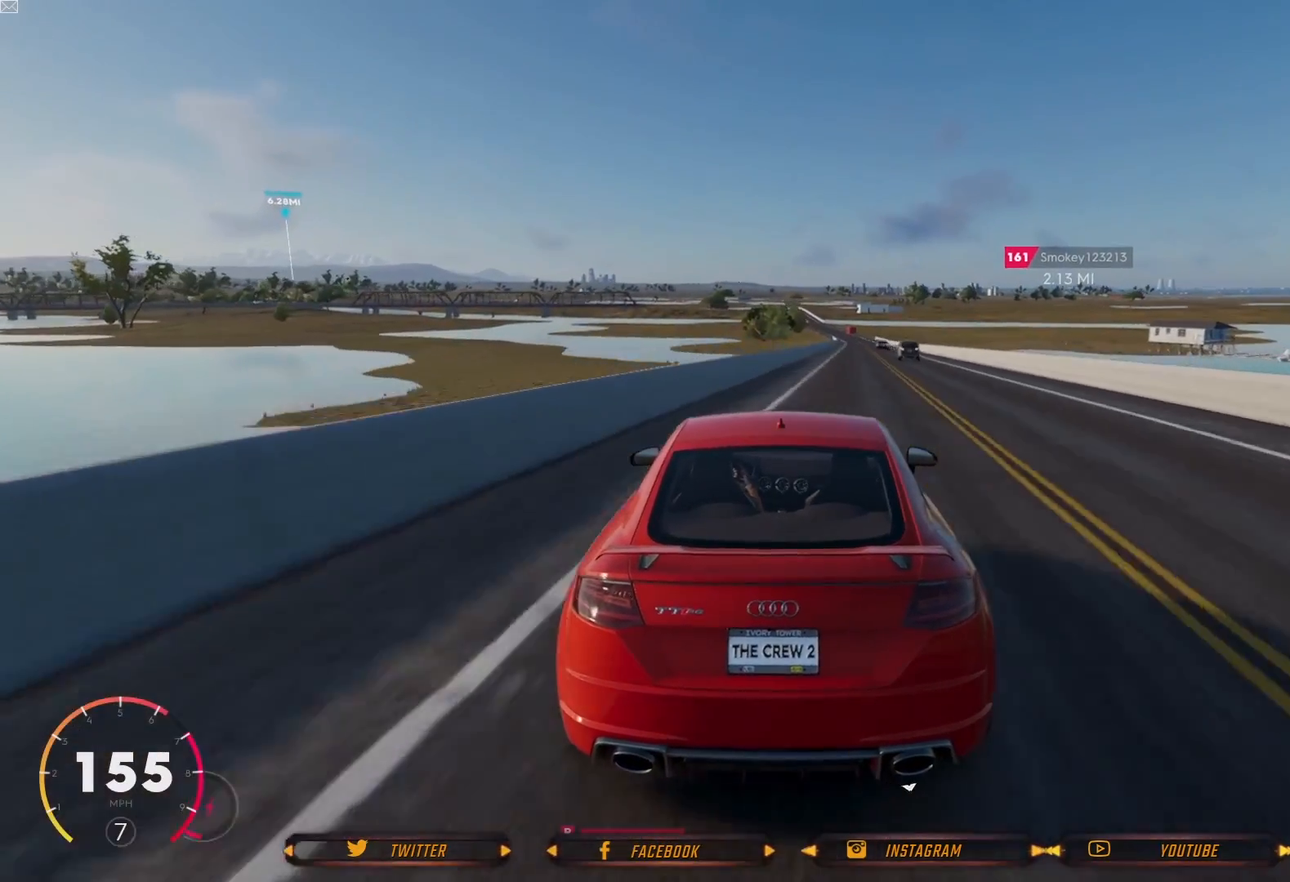
{"buttons": ["R2"], "left_stick": "right", "right_stick": "center", "events": [[33, "left_stick", "right"], [200, "left_stick", "center"], [334, "left_stick", "down-right"], [400, "left_stick", "right"]]}
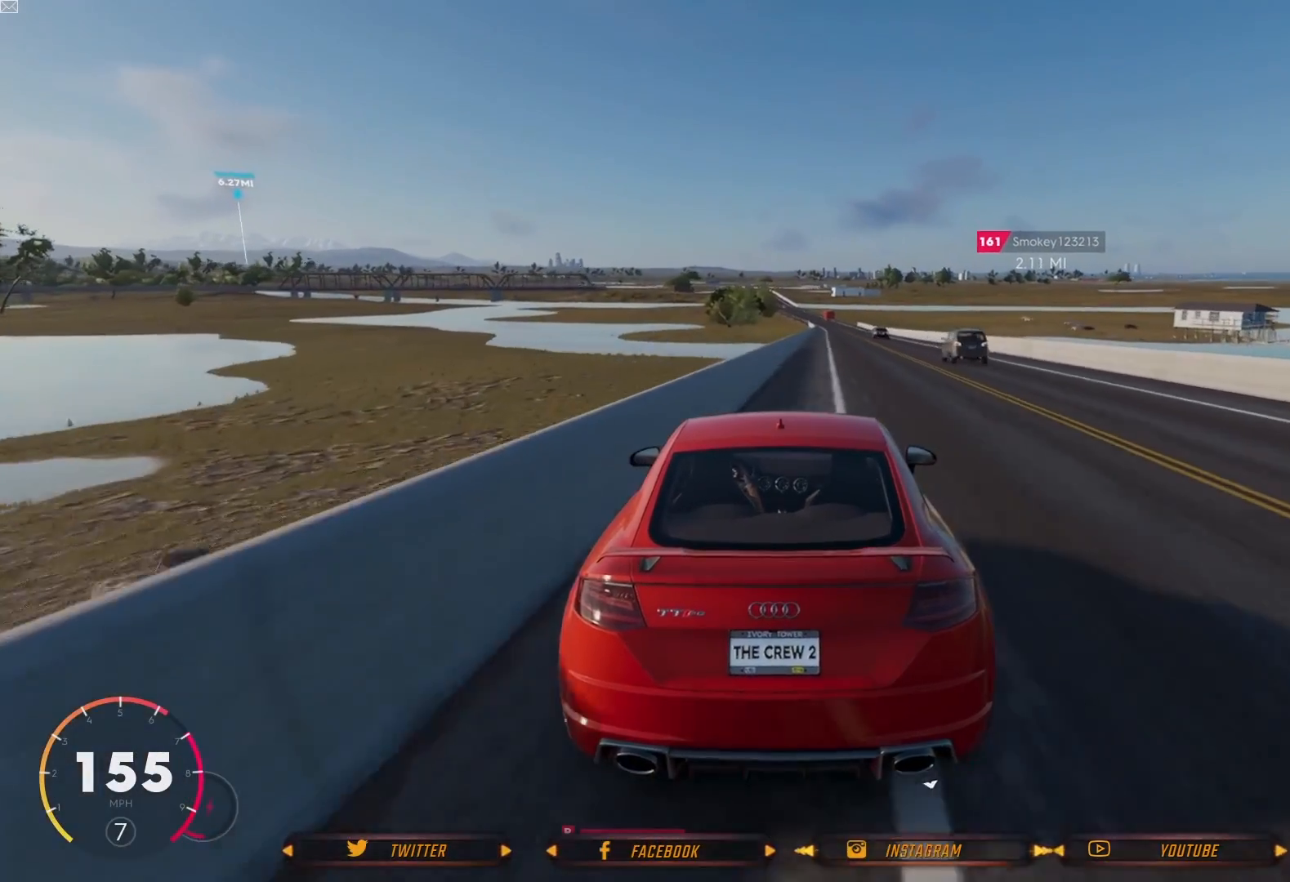
{"buttons": ["R2"], "left_stick": "center", "right_stick": "center", "events": [[101, "left_stick", "center"], [301, "left_stick", "down-right"], [468, "left_stick", "center"]]}
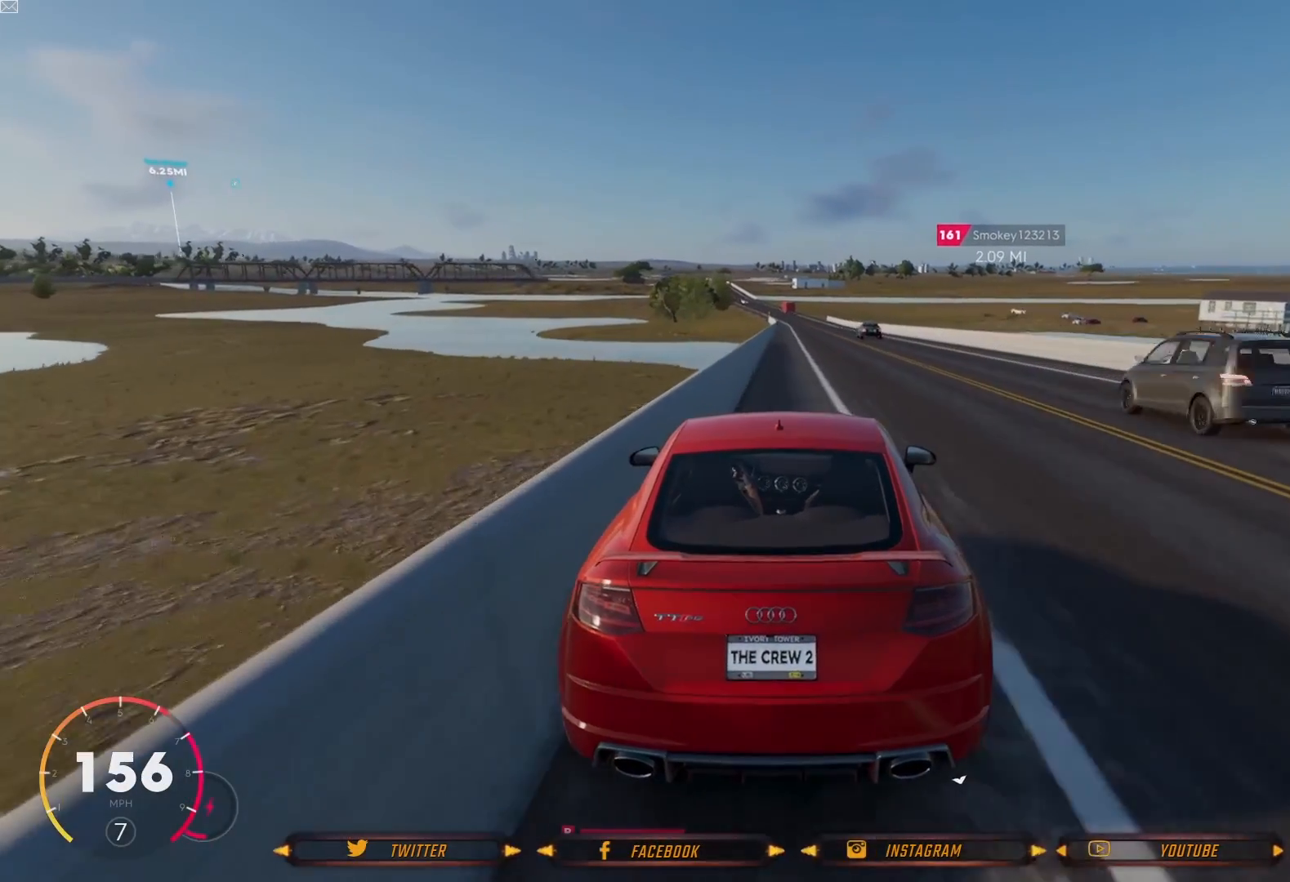
{"buttons": ["R2"], "left_stick": "center", "right_stick": "center", "events": []}
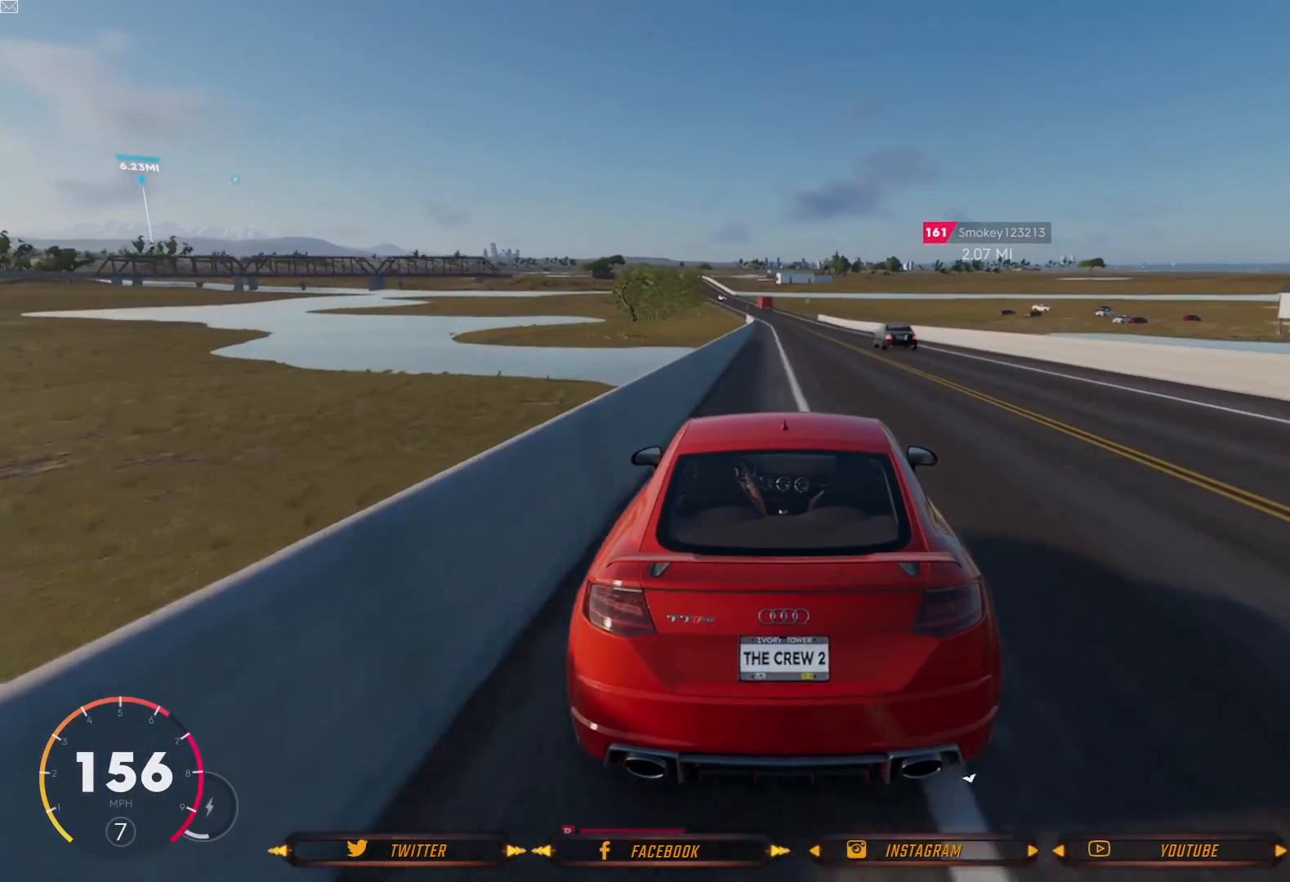
{"buttons": ["R2"], "left_stick": "center", "right_stick": "center", "events": [[167, "left_stick", "right"], [334, "left_stick", "center"]]}
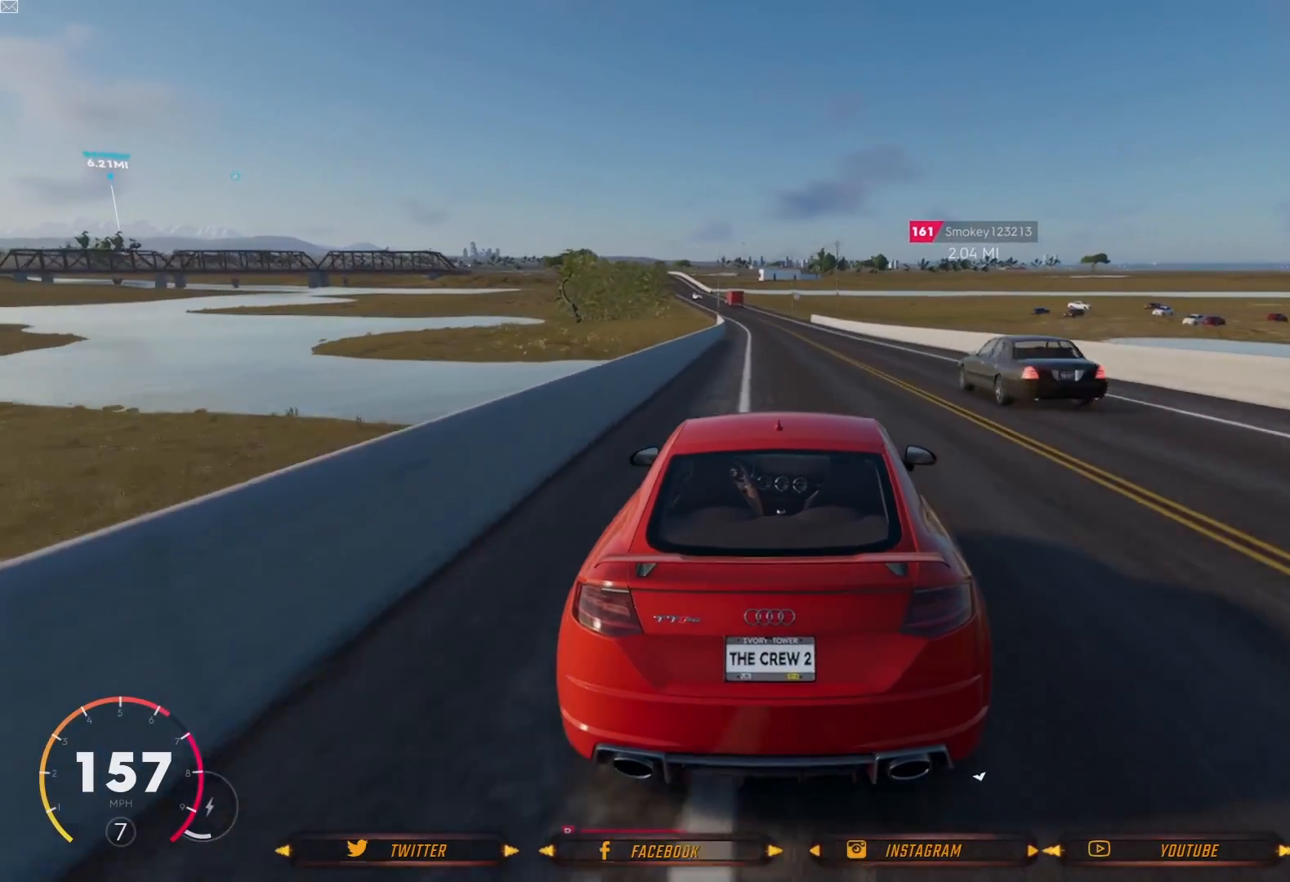
{"buttons": ["R2"], "left_stick": "center", "right_stick": "center", "events": [[133, "left_stick", "left"], [334, "left_stick", "center"]]}
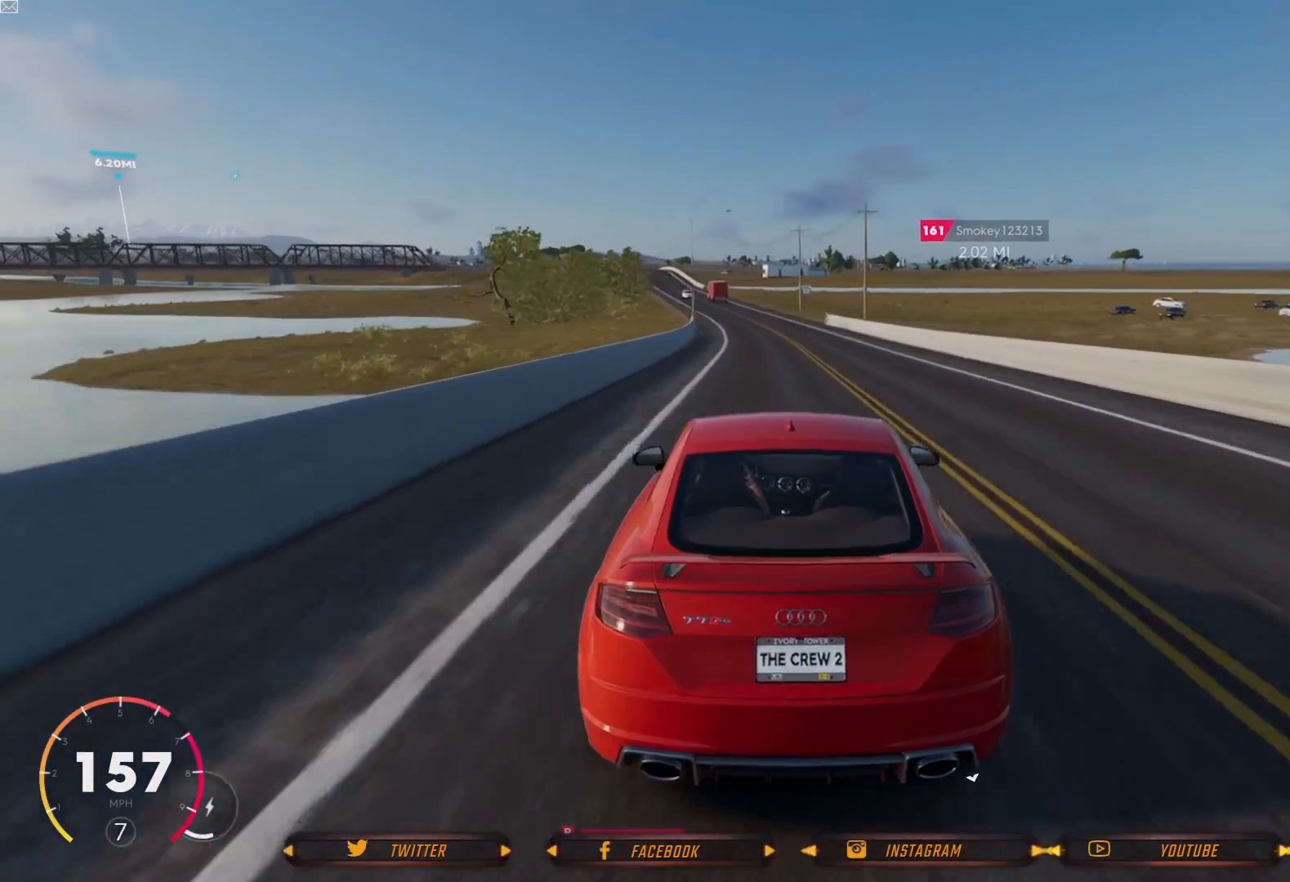
{"buttons": [], "left_stick": "center", "right_stick": "center", "events": [[468, "R2", "up"]]}
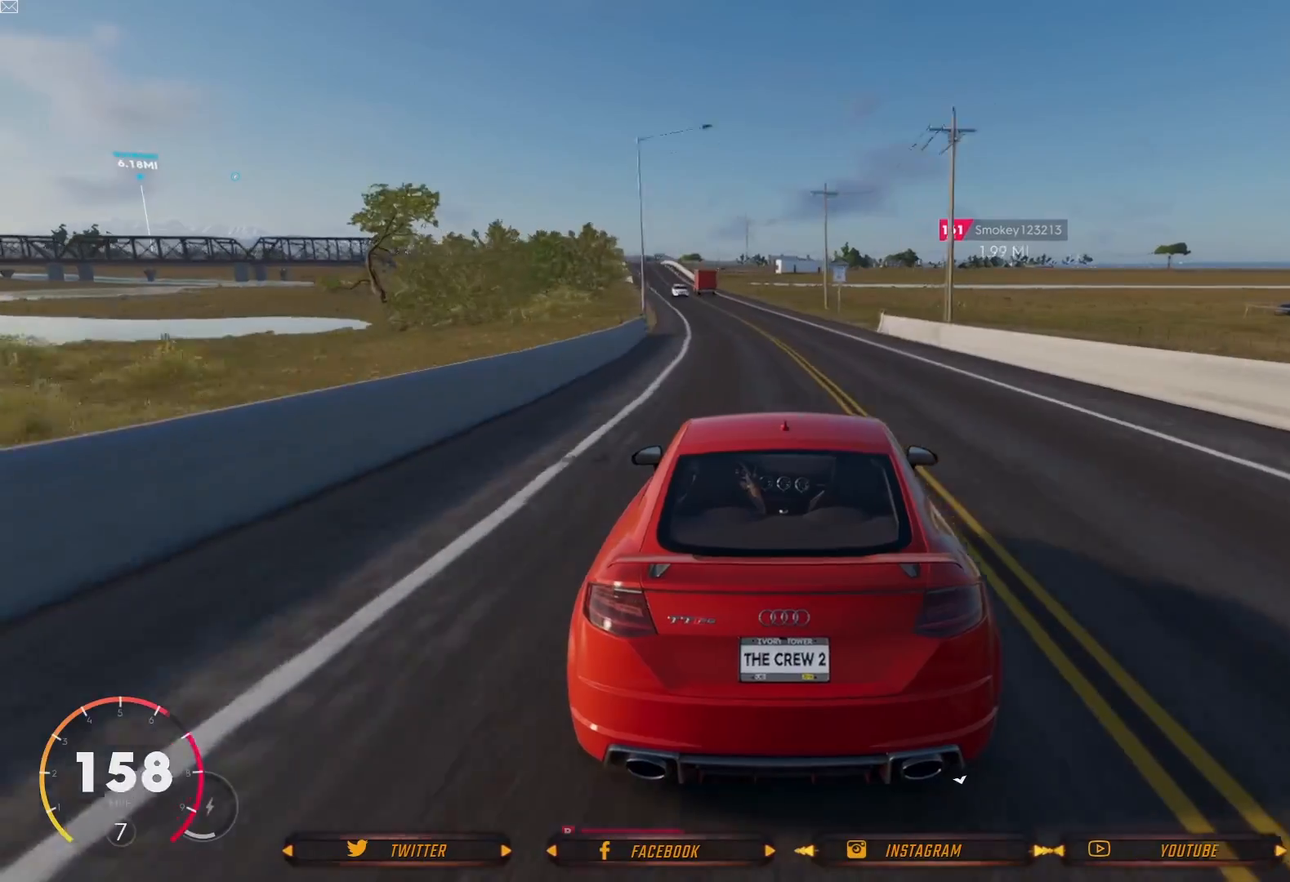
{"buttons": [], "left_stick": "left", "right_stick": "center", "events": [[367, "left_stick", "left"]]}
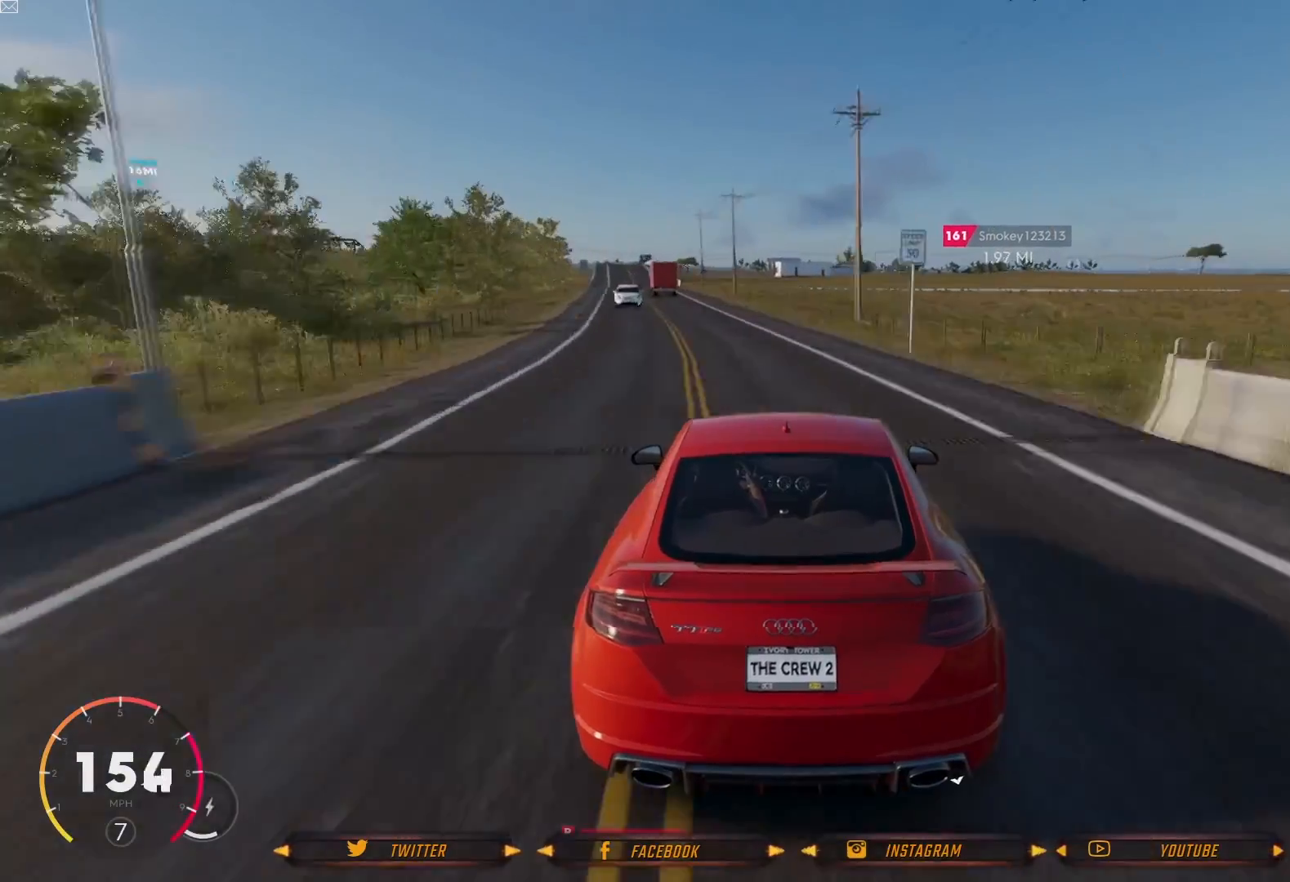
{"buttons": [], "left_stick": "center", "right_stick": "center", "events": [[434, "left_stick", "center"]]}
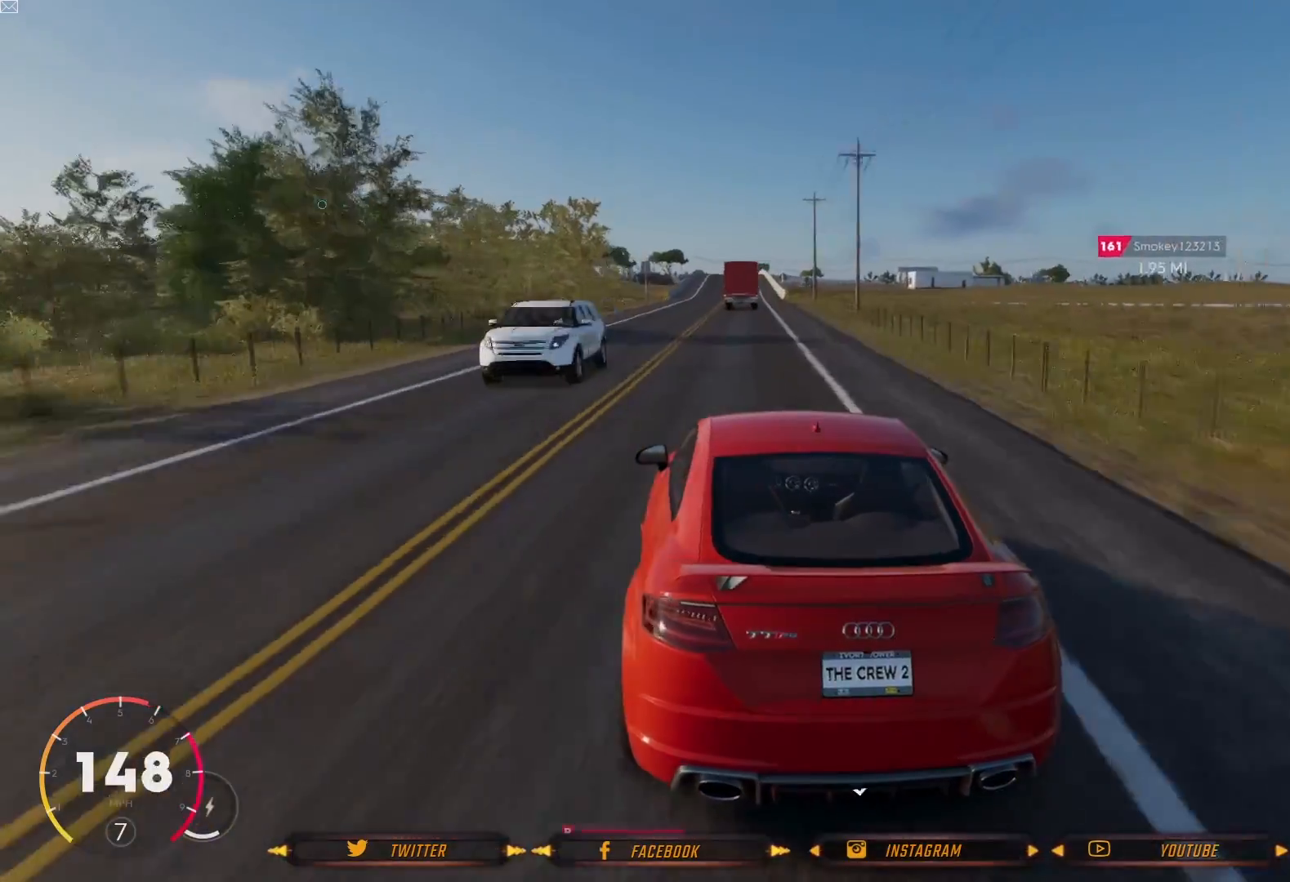
{"buttons": ["R2"], "left_stick": "right", "right_stick": "center", "events": [[133, "R2", "down"], [400, "left_stick", "right"]]}
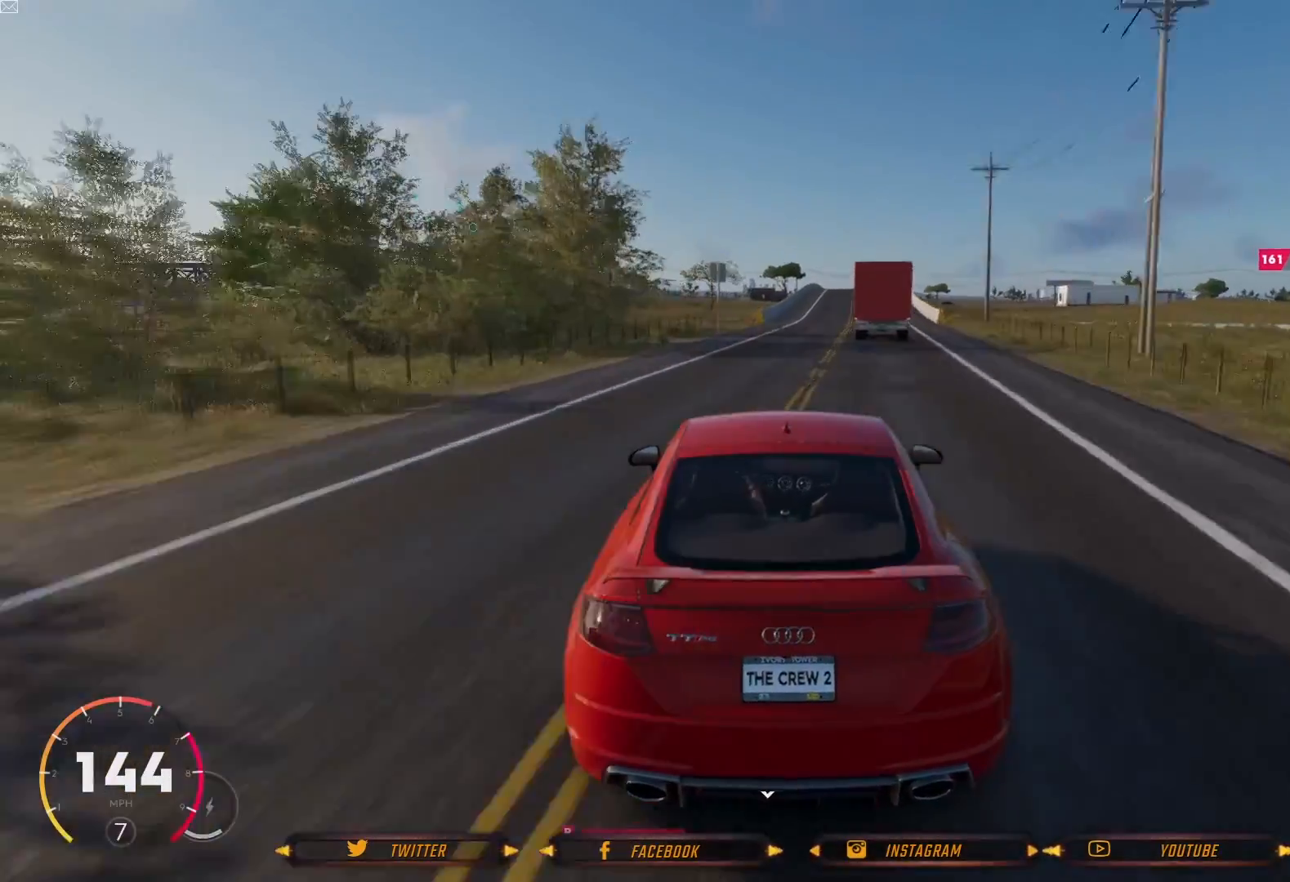
{"buttons": ["R2"], "left_stick": "center", "right_stick": "center", "events": [[101, "left_stick", "center"], [334, "left_stick", "right"], [468, "left_stick", "center"]]}
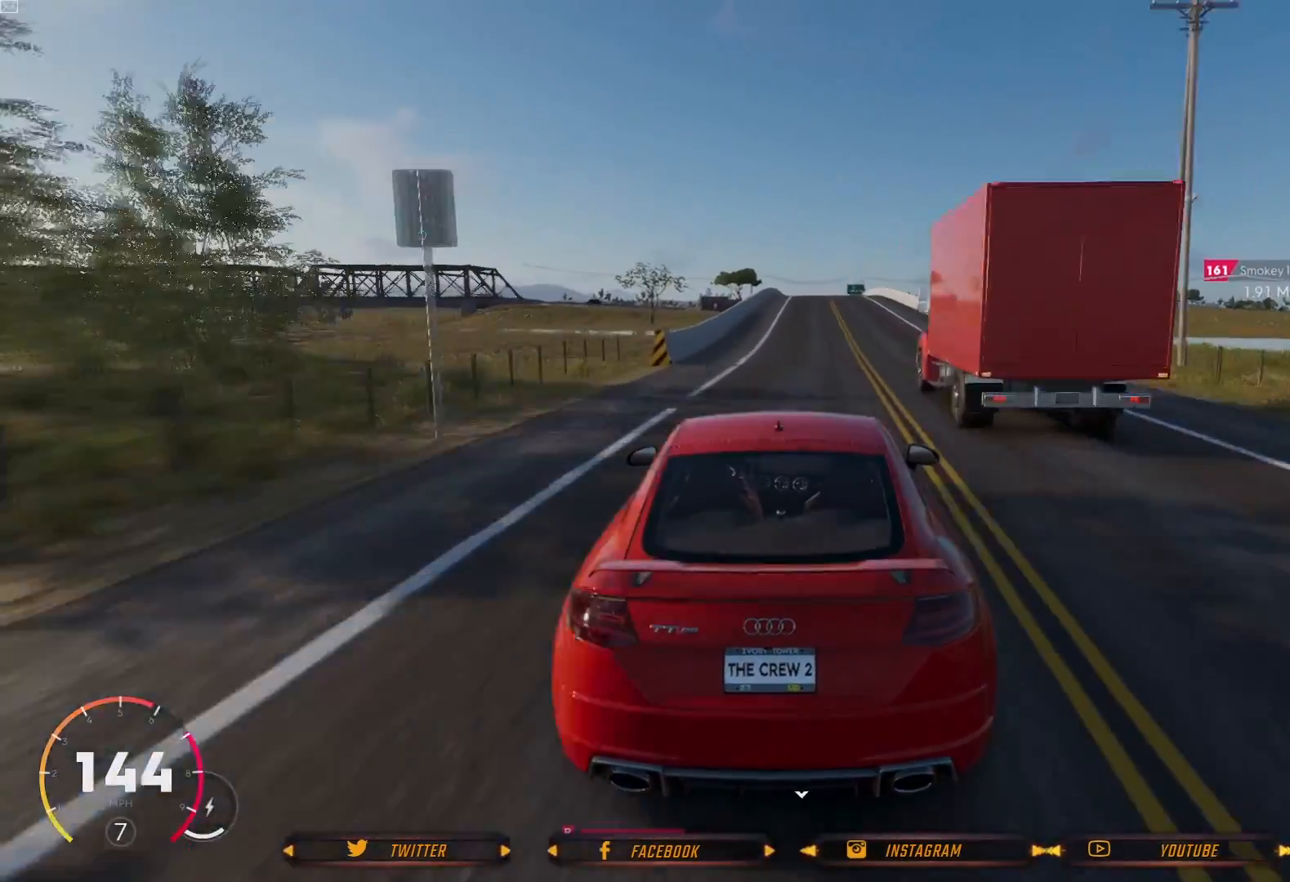
{"buttons": ["R2"], "left_stick": "center", "right_stick": "center", "events": [[233, "left_stick", "down-right"], [367, "left_stick", "center"]]}
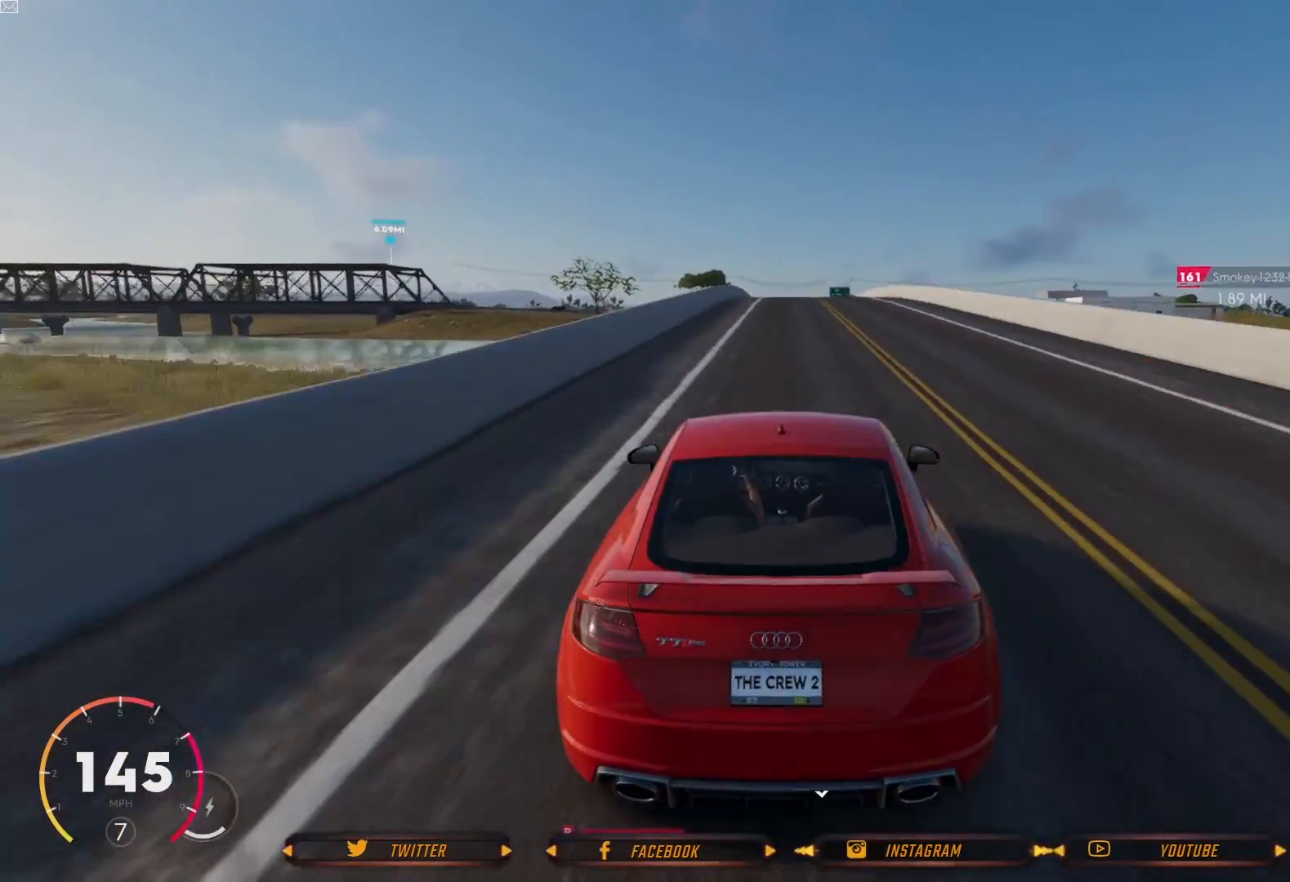
{"buttons": ["R2"], "left_stick": "center", "right_stick": "center", "events": [[134, "left_stick", "right"], [367, "left_stick", "center"]]}
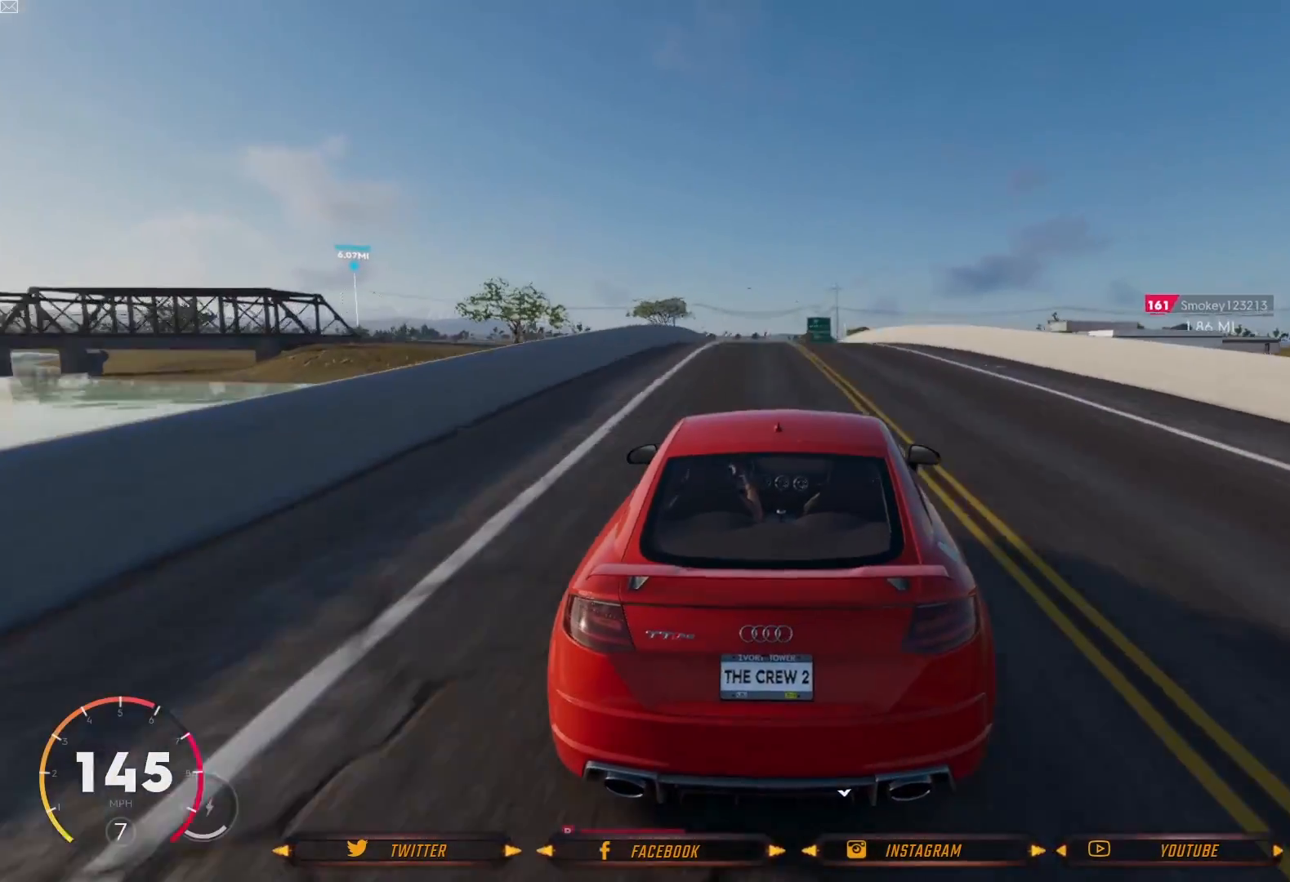
{"buttons": ["R2"], "left_stick": "left", "right_stick": "center", "events": [[33, "left_stick", "right"], [133, "left_stick", "center"], [300, "left_stick", "left"]]}
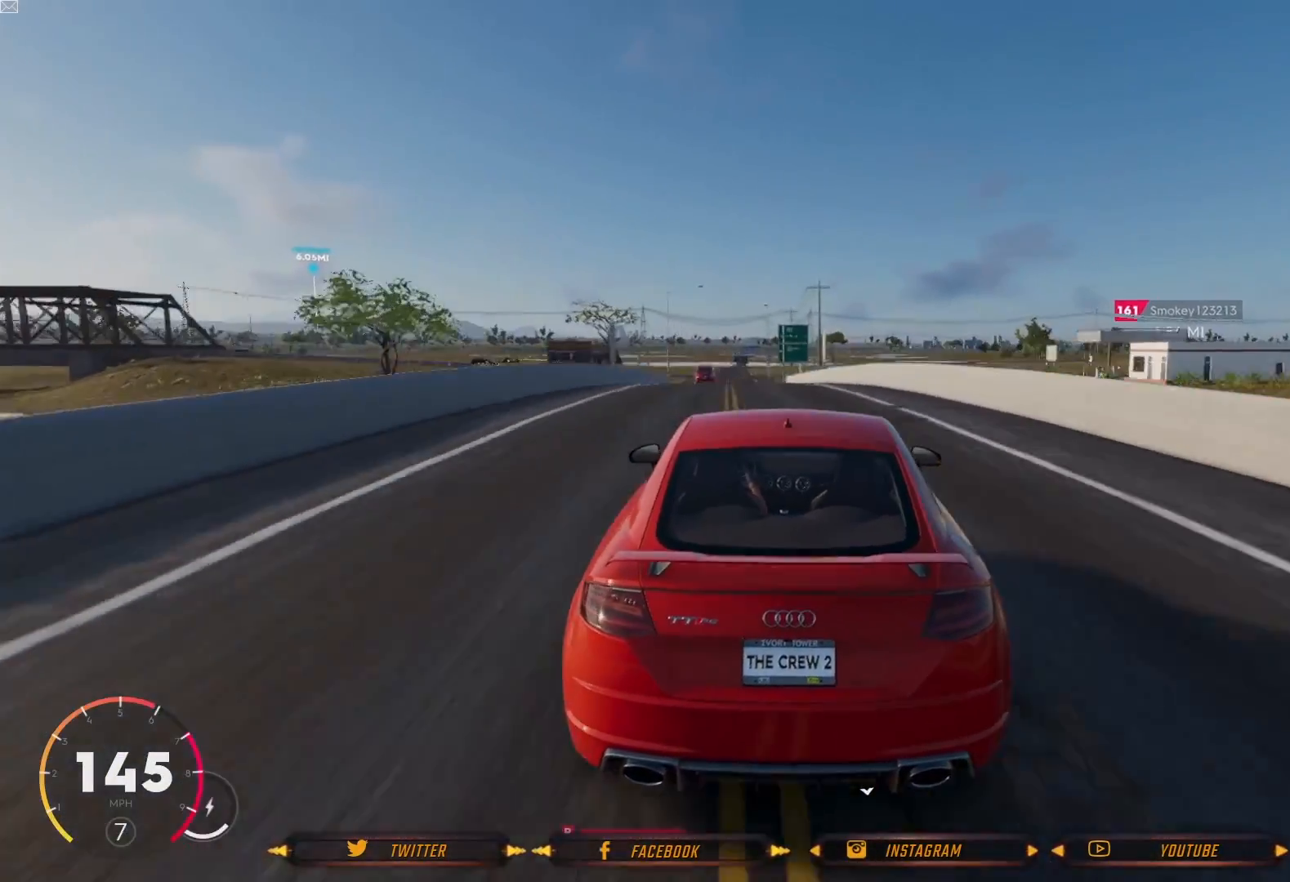
{"buttons": [], "left_stick": "center", "right_stick": "center", "events": [[34, "left_stick", "center"], [201, "R2", "up"]]}
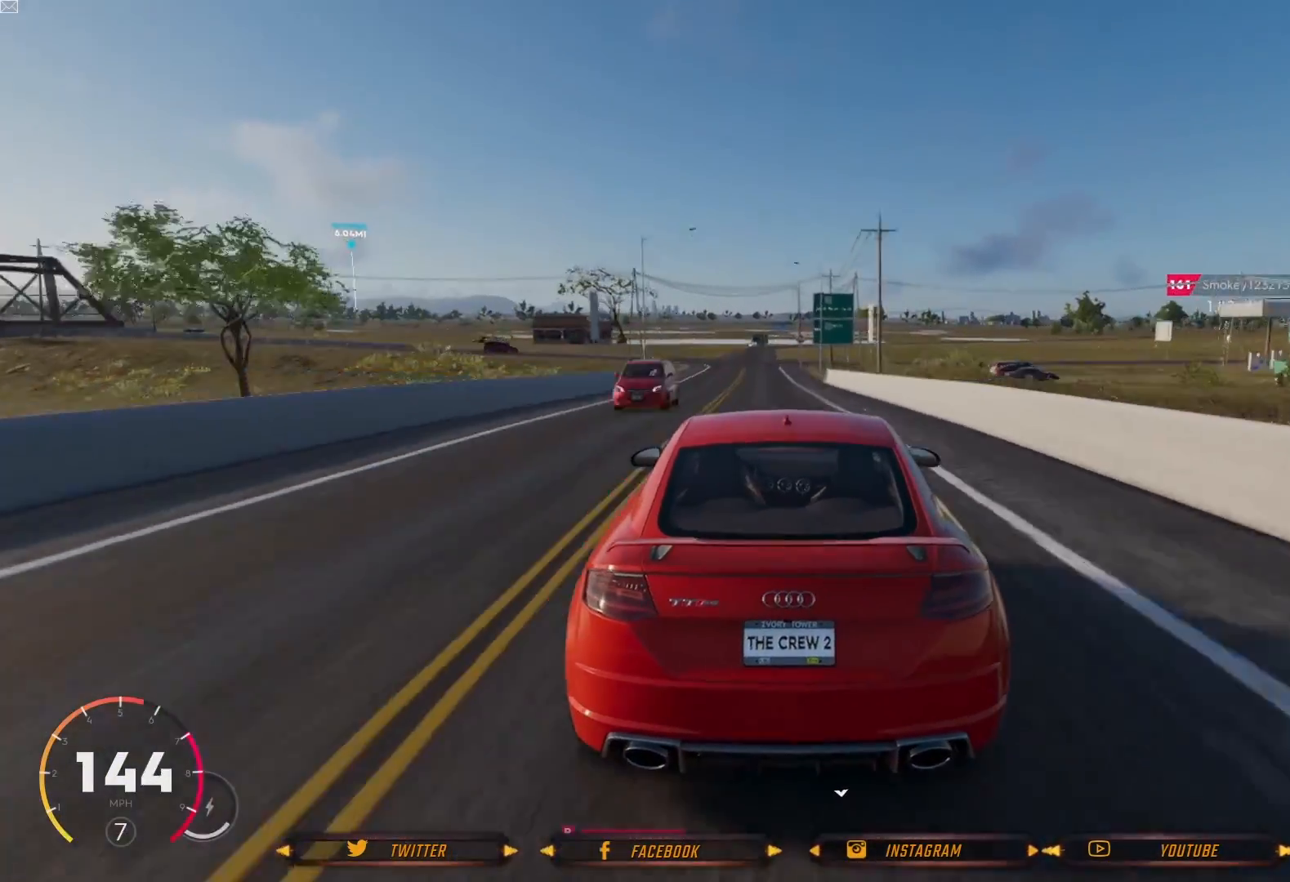
{"buttons": [], "left_stick": "left", "right_stick": "center", "events": [[233, "left_stick", "left"]]}
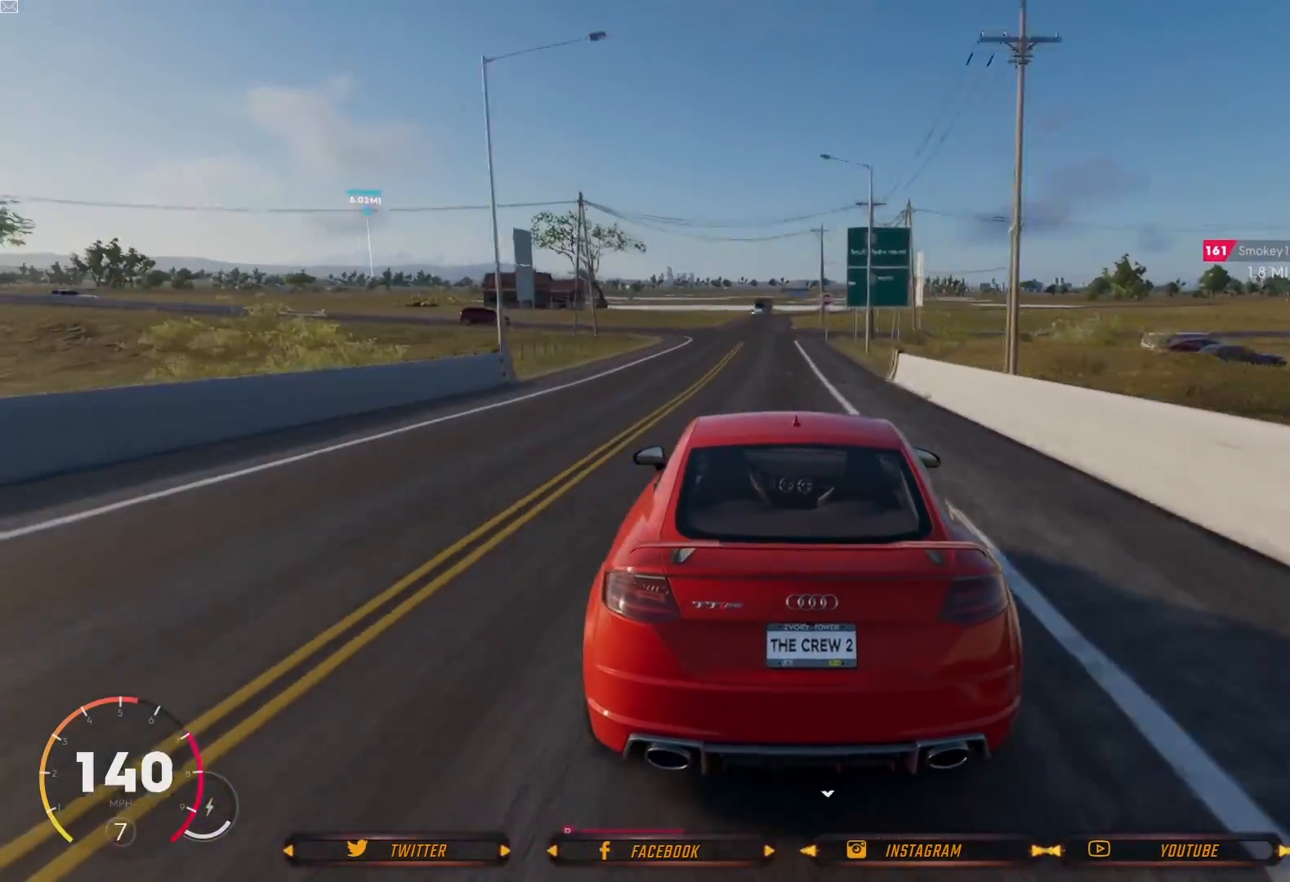
{"buttons": [], "left_stick": "right", "right_stick": "center", "events": [[67, "left_stick", "center"], [367, "left_stick", "right"]]}
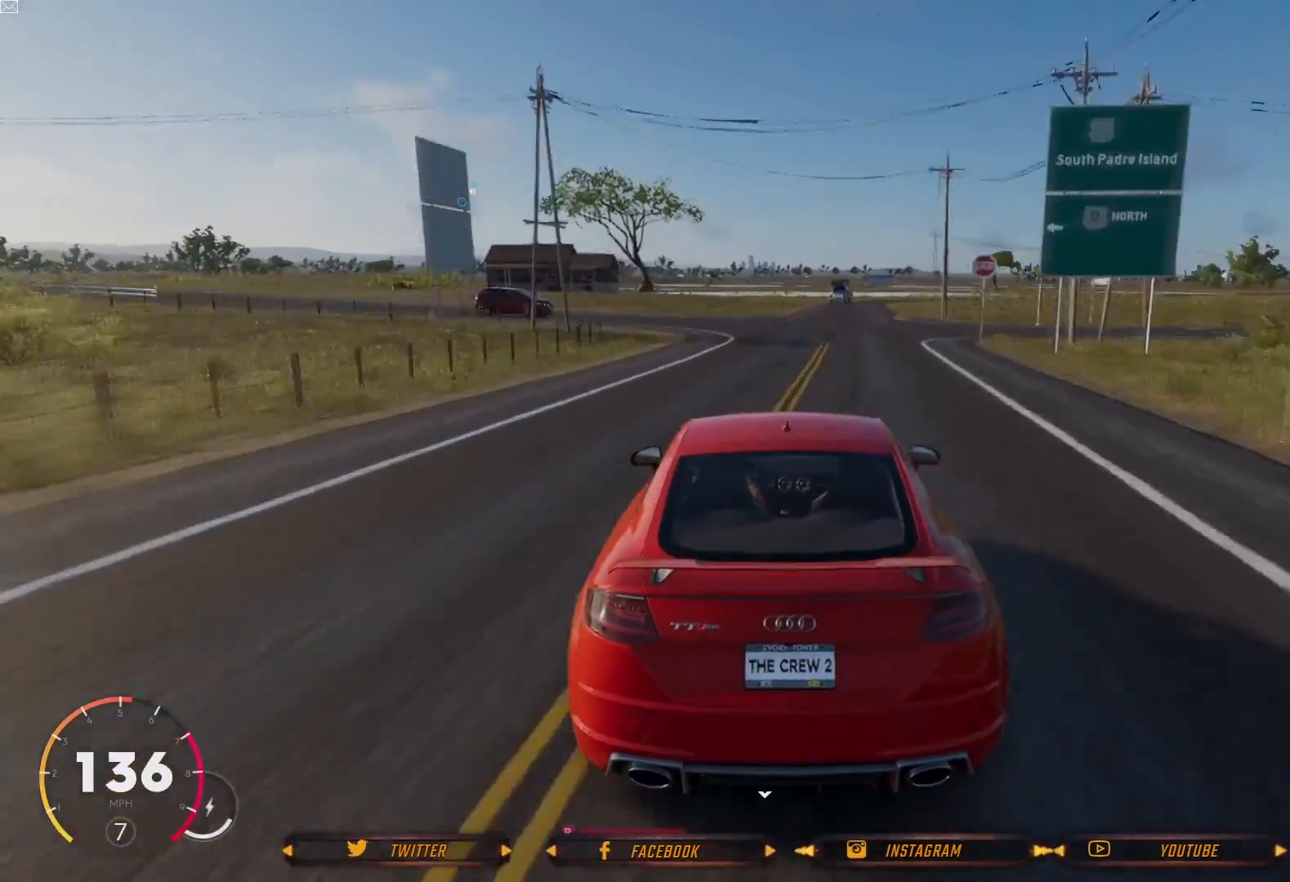
{"buttons": ["R2"], "left_stick": "left", "right_stick": "center", "events": [[67, "left_stick", "center"], [400, "R2", "down"], [500, "left_stick", "left"]]}
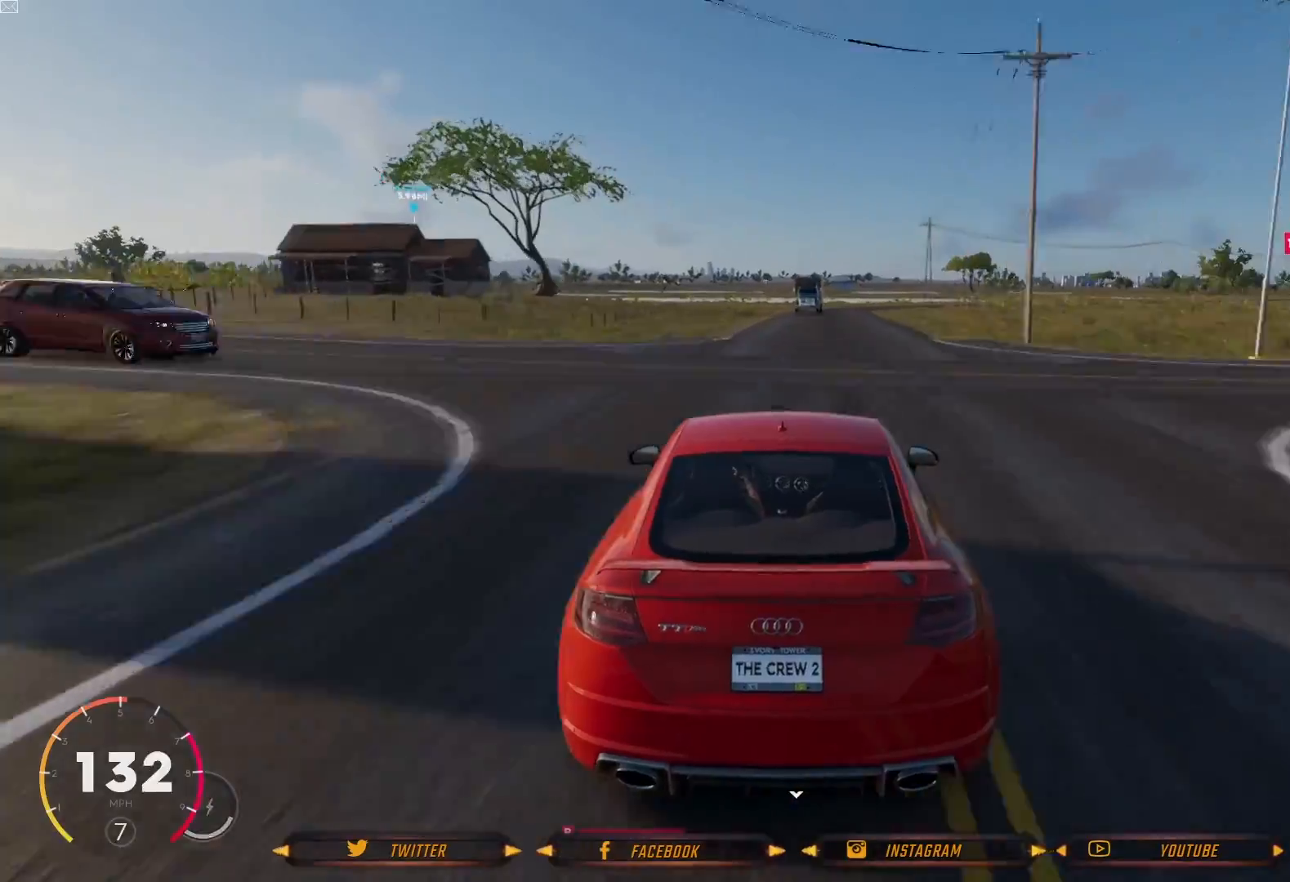
{"buttons": [], "left_stick": "right", "right_stick": "center", "events": [[134, "left_stick", "center"], [267, "R2", "up"], [301, "left_stick", "right"]]}
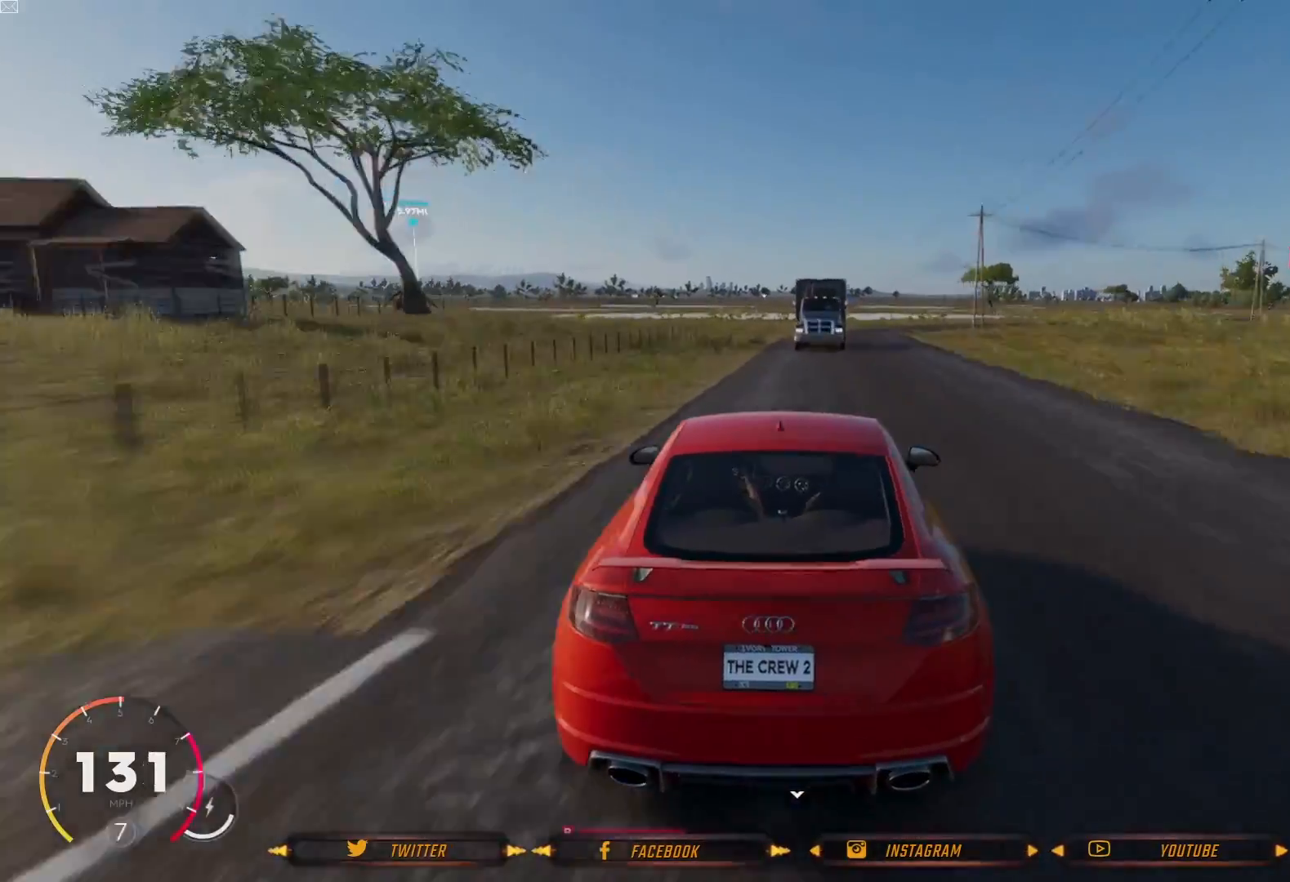
{"buttons": [], "left_stick": "center", "right_stick": "center", "events": [[467, "left_stick", "center"]]}
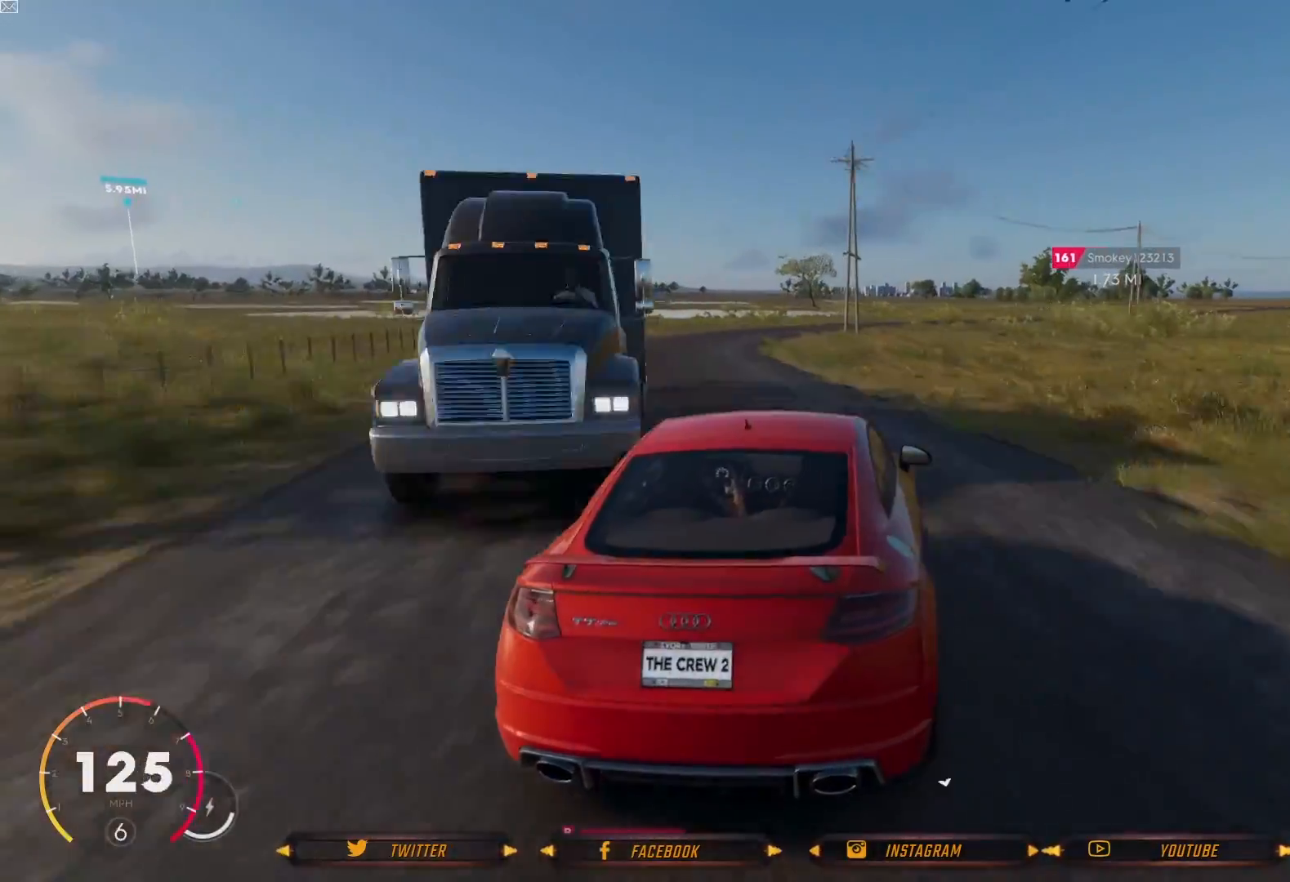
{"buttons": [], "left_stick": "center", "right_stick": "center", "events": [[67, "left_stick", "left"], [501, "left_stick", "center"]]}
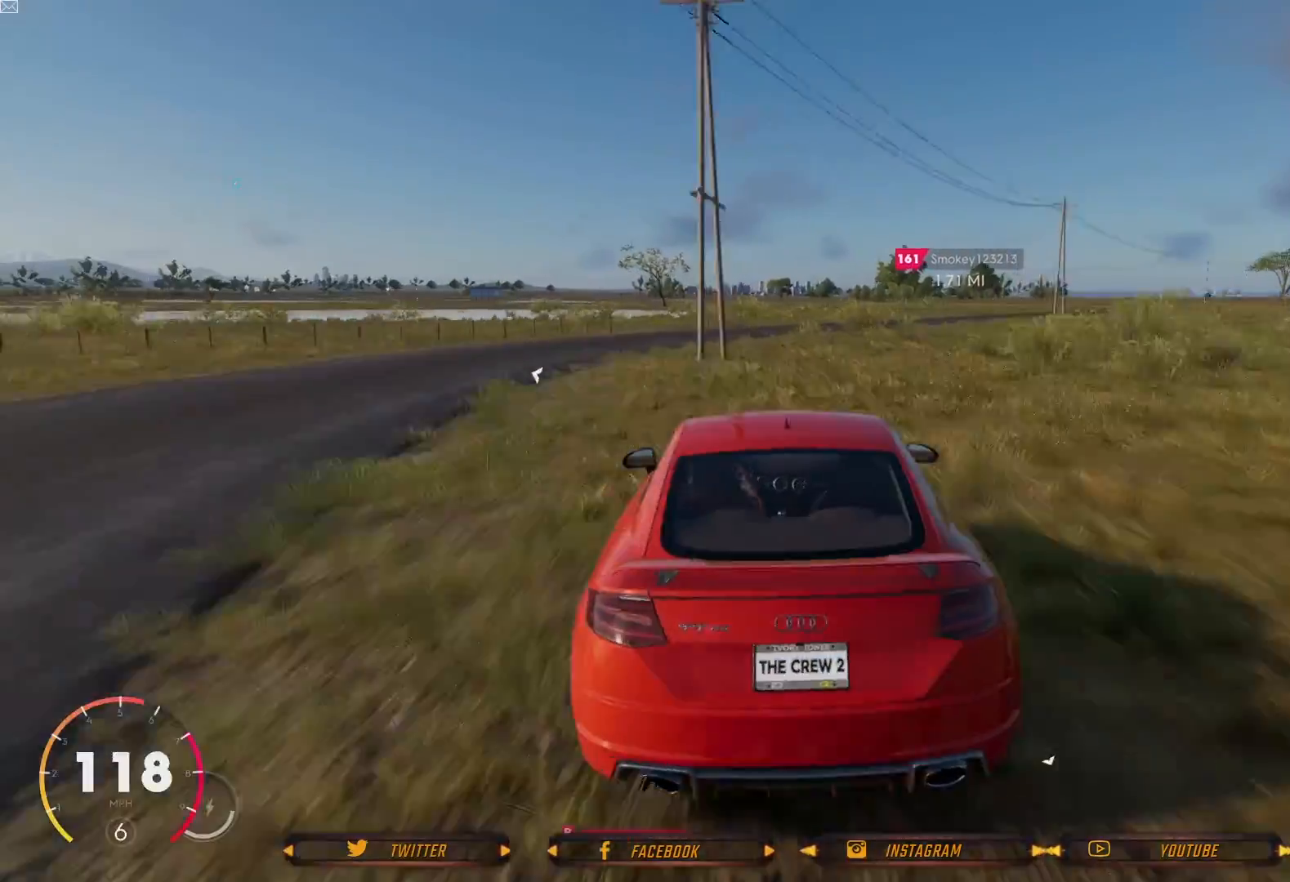
{"buttons": [], "left_stick": "right", "right_stick": "center", "events": [[67, "left_stick", "right"]]}
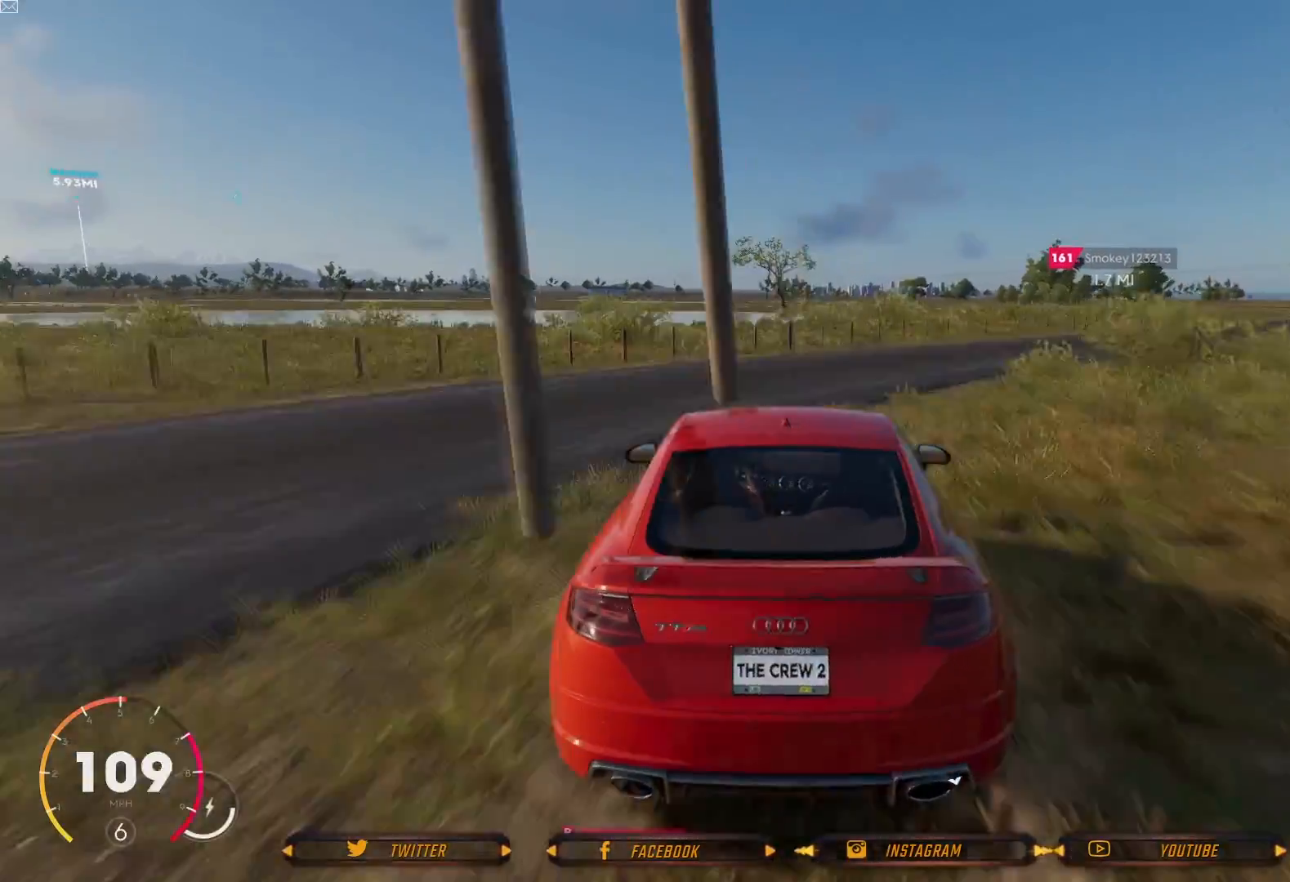
{"buttons": ["R2"], "left_stick": "right", "right_stick": "center", "events": [[267, "R2", "down"]]}
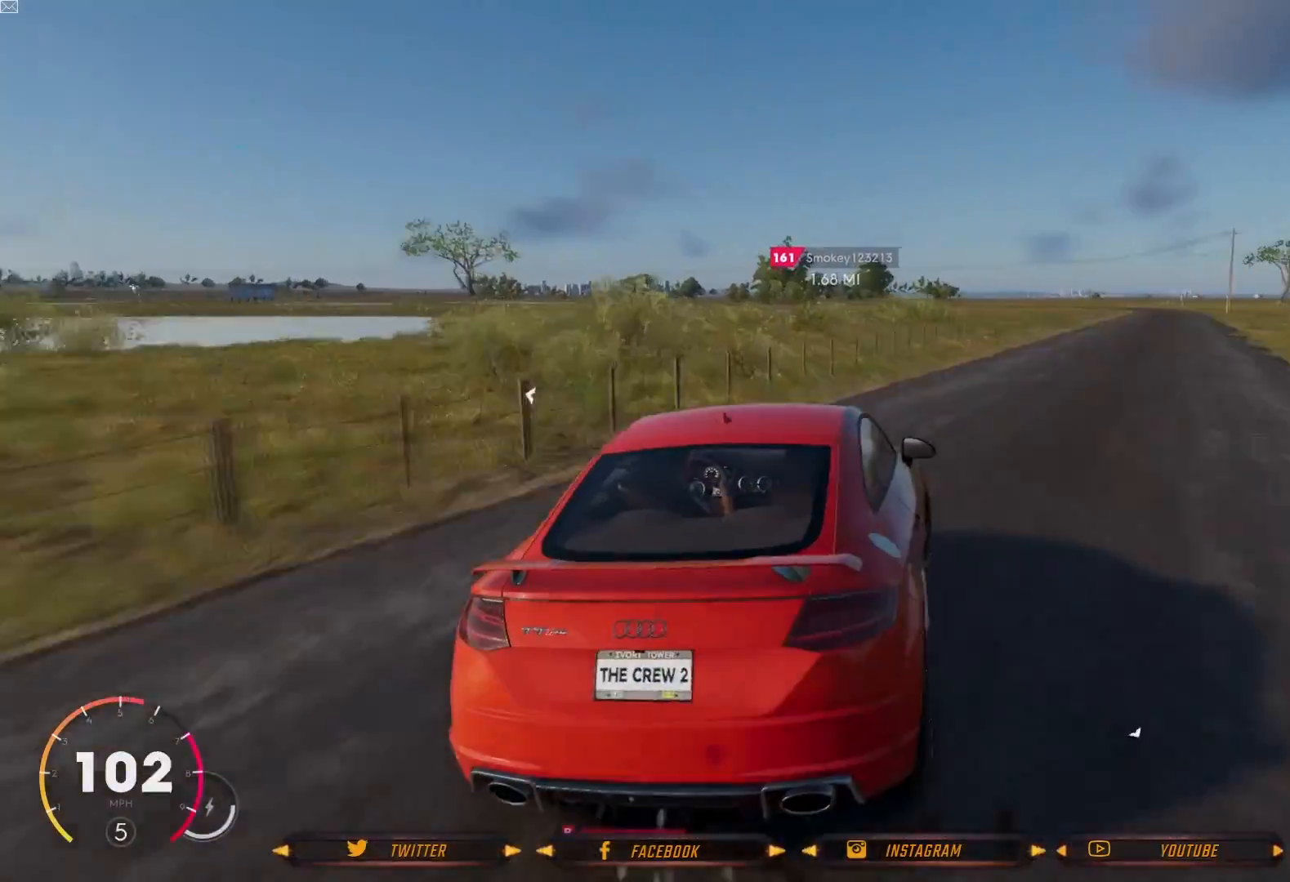
{"buttons": ["R2"], "left_stick": "center", "right_stick": "center", "events": [[367, "left_stick", "center"]]}
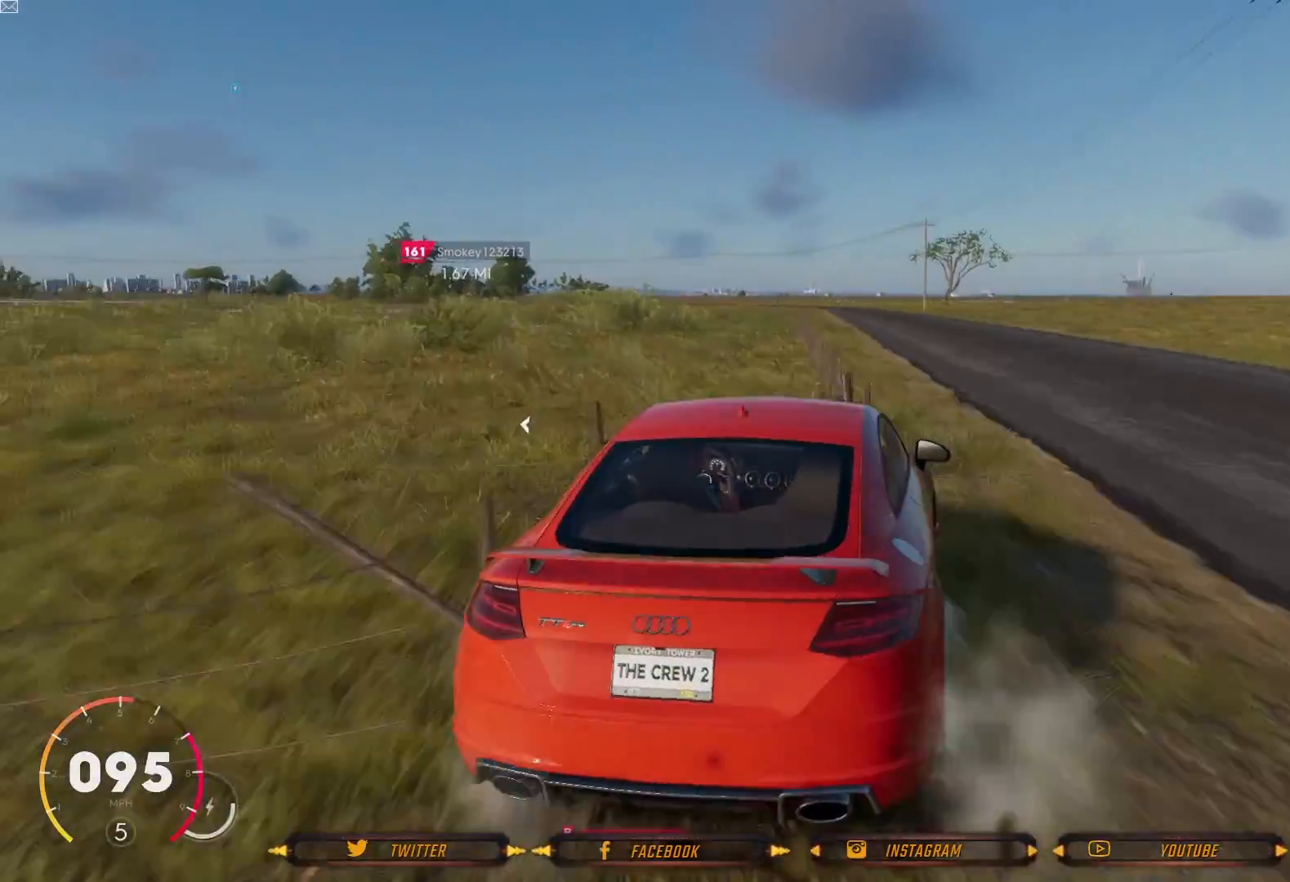
{"buttons": ["R2"], "left_stick": "left", "right_stick": "center", "events": [[67, "left_stick", "left"]]}
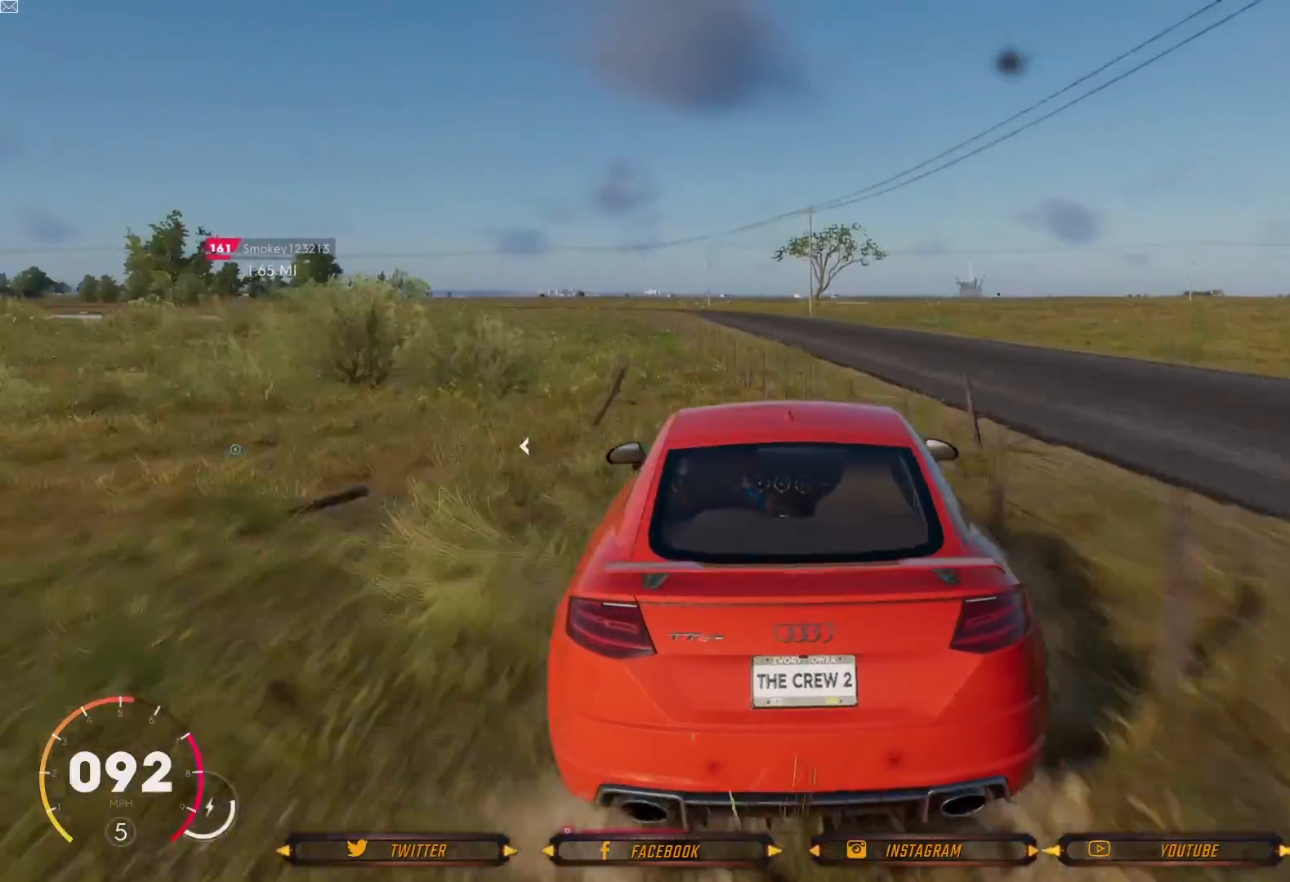
{"buttons": ["R2"], "left_stick": "right", "right_stick": "center", "events": [[234, "left_stick", "center"], [334, "left_stick", "right"]]}